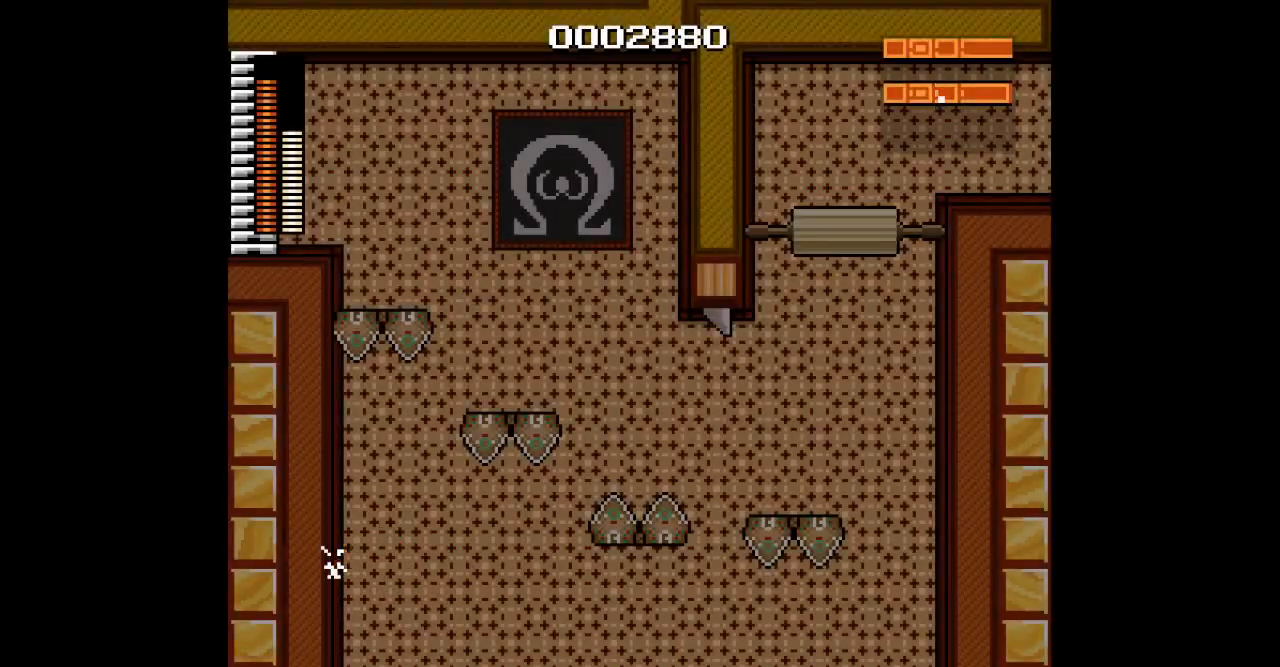
Gameplay with a controller; each line is a JSON object with the inputs held at the frame after it (dt_ms = milliseconds from this image to that frame). "events" lists button and stick changes between this image and that frame as [ms after this image, input, new state], when the widget could be followed in between. Not read: A B CIRCLE HOME L1 L3 R1 R3 X Y.
{"dt_ms": 500, "buttons": ["DPAD_LEFT"], "events": []}
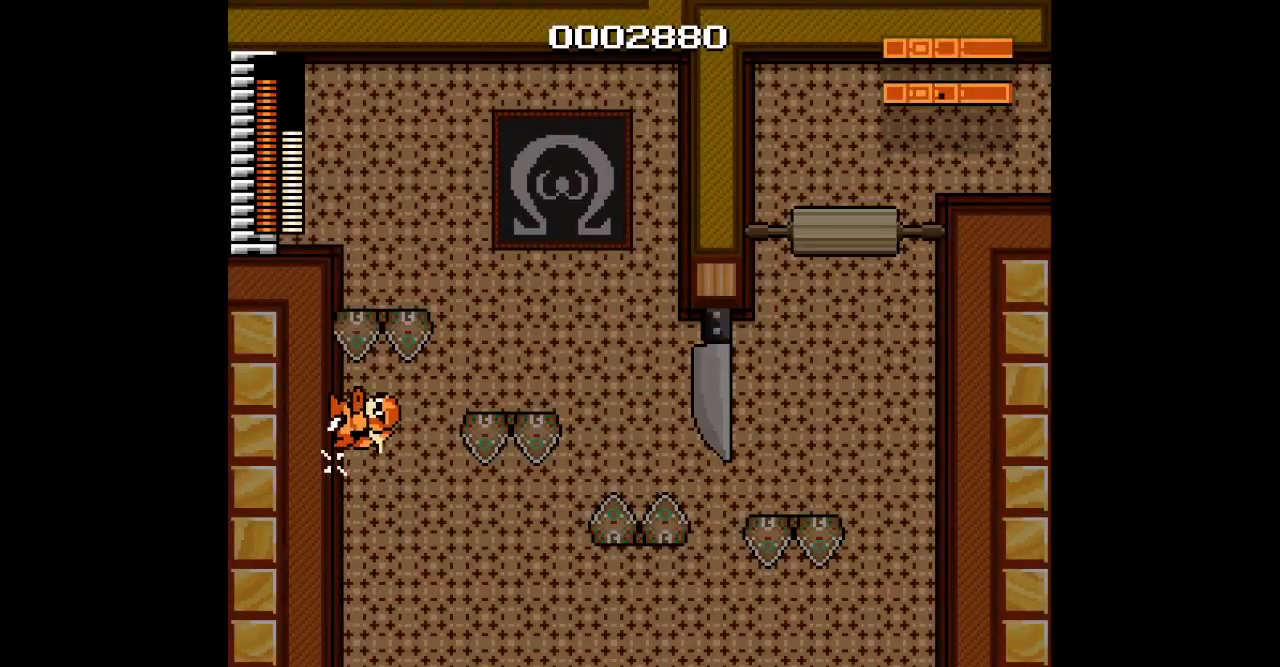
{"dt_ms": 500, "buttons": ["DPAD_LEFT"], "events": []}
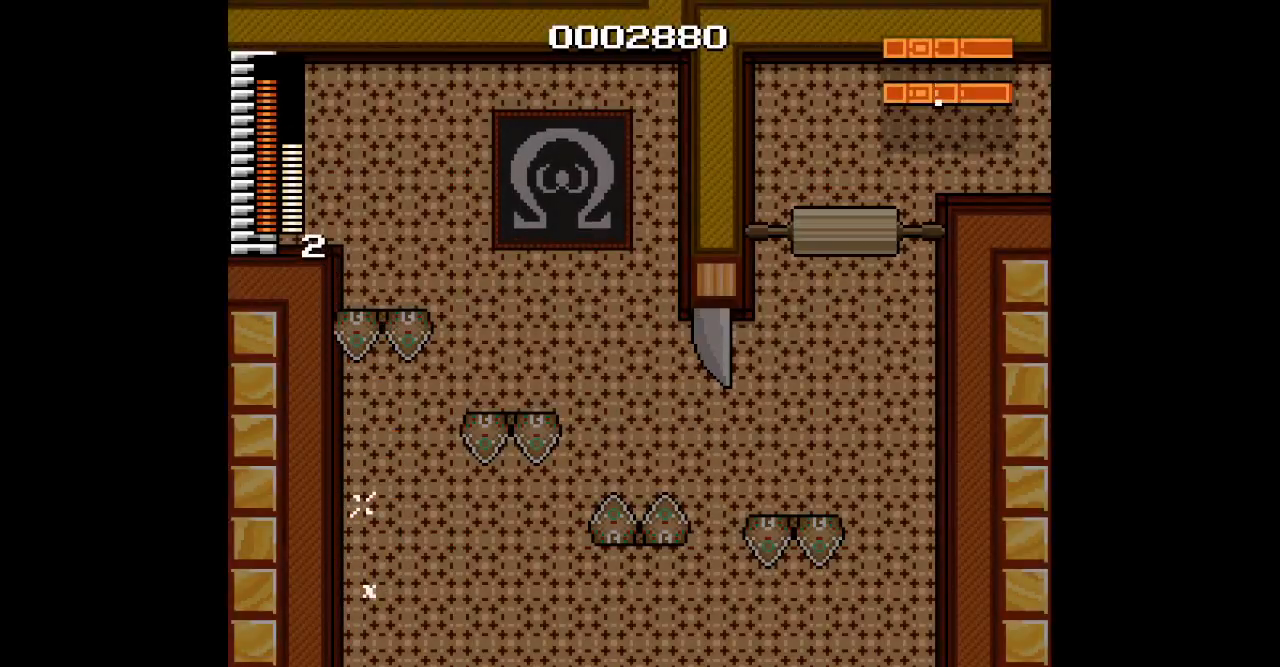
{"dt_ms": 500, "buttons": ["DPAD_LEFT"], "events": []}
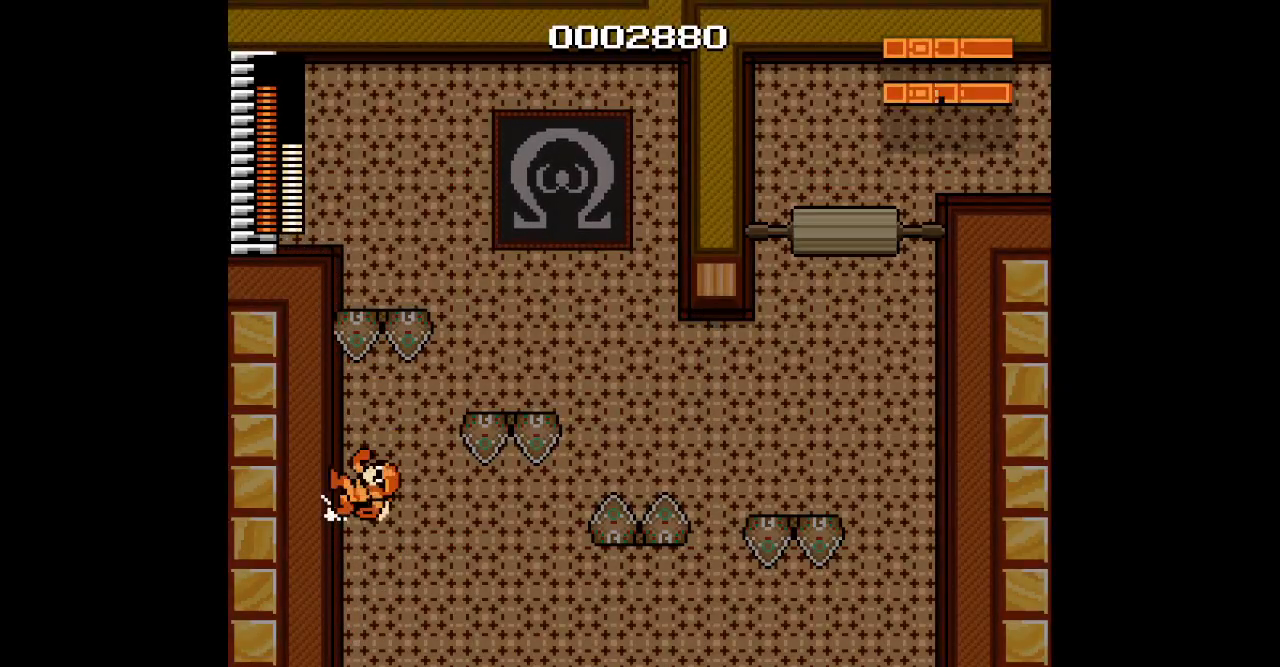
{"dt_ms": 500, "buttons": ["DPAD_LEFT"], "events": []}
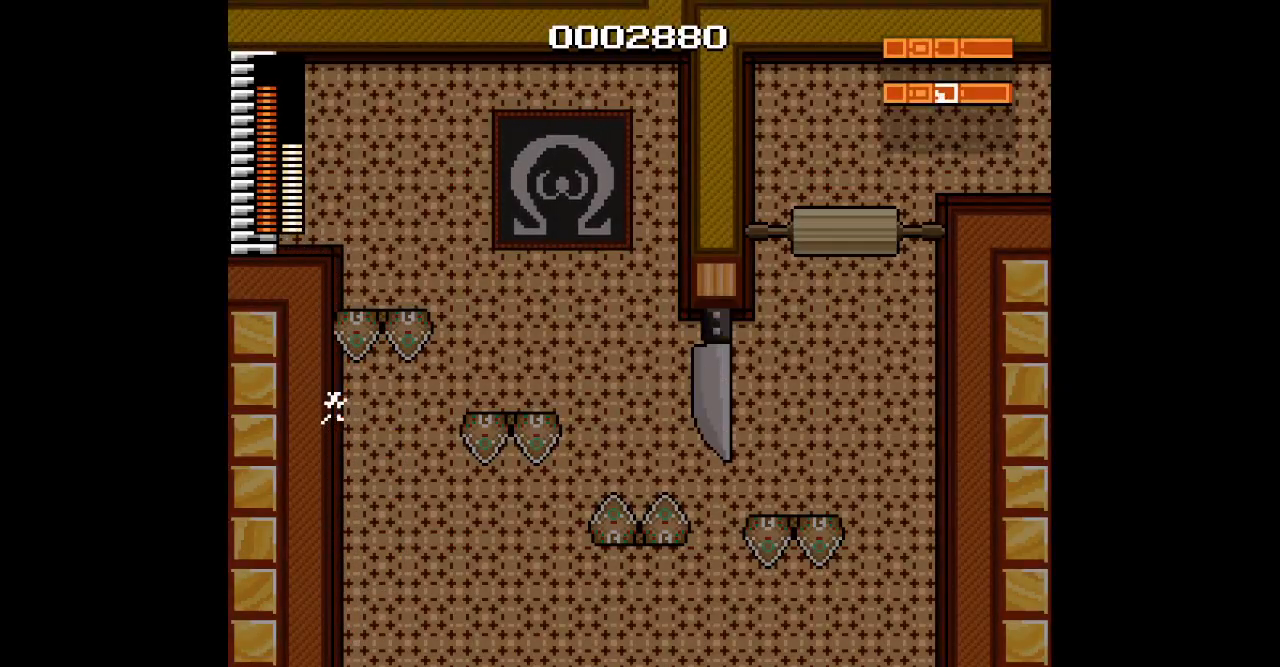
{"dt_ms": 500, "buttons": ["DPAD_LEFT"], "events": []}
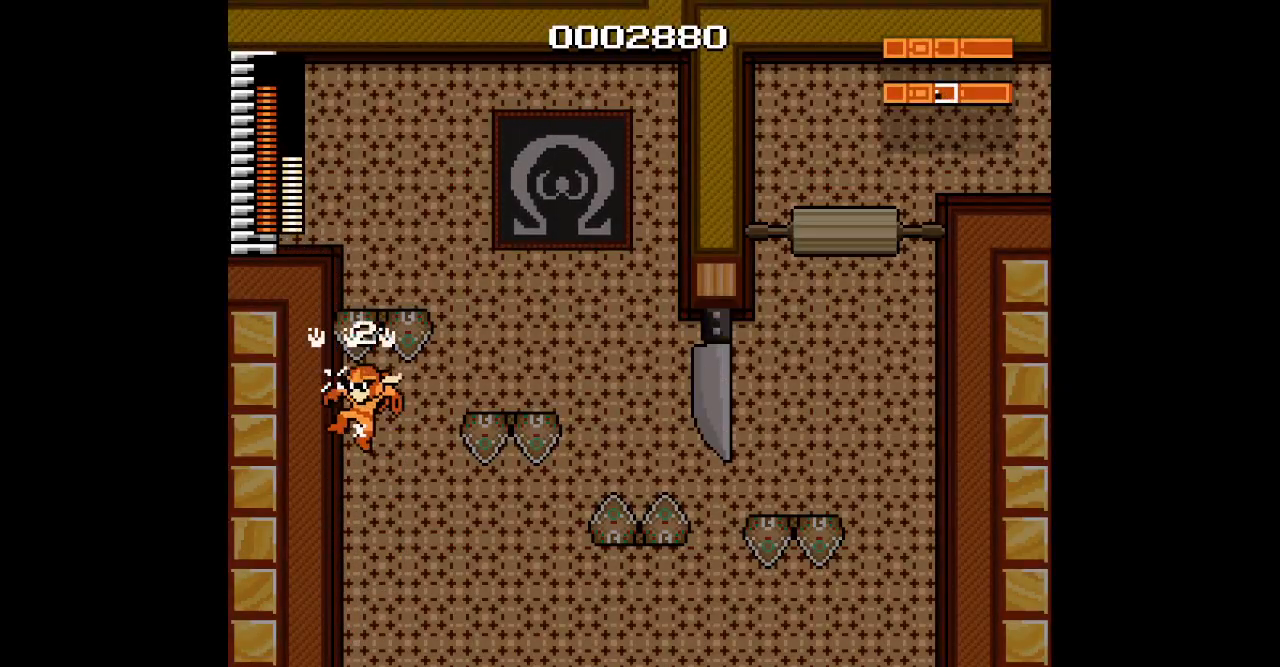
{"dt_ms": 500, "buttons": ["DPAD_LEFT"], "events": []}
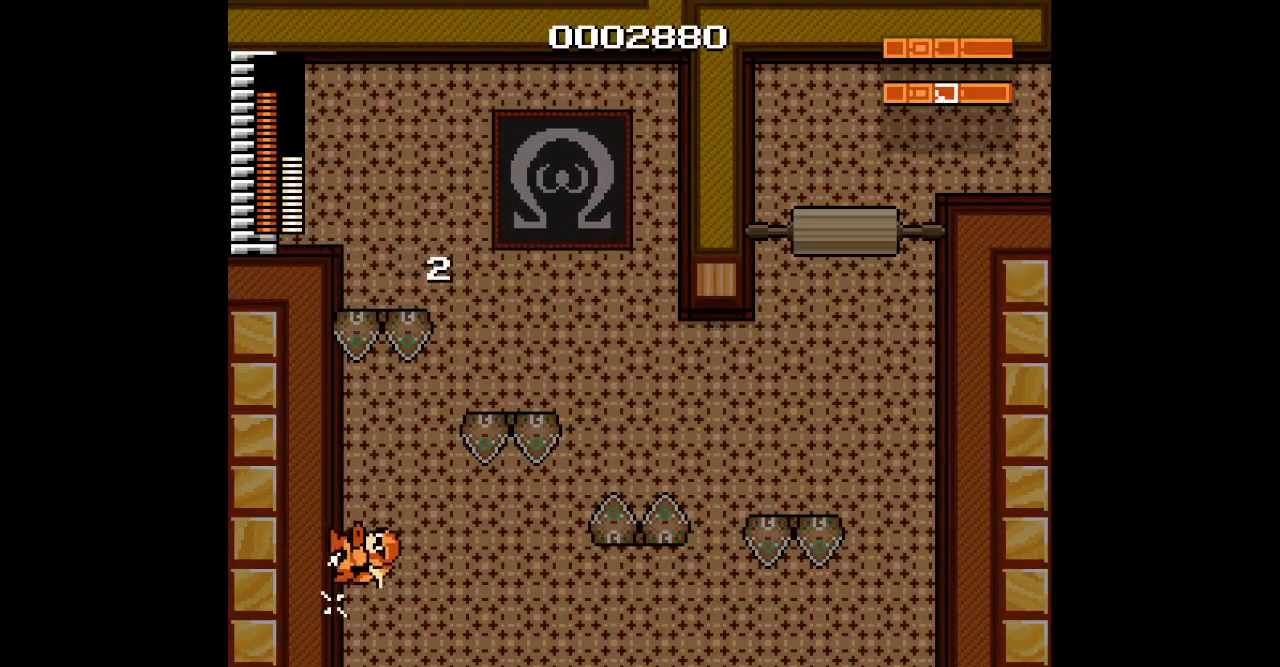
{"dt_ms": 500, "buttons": ["DPAD_LEFT"], "events": []}
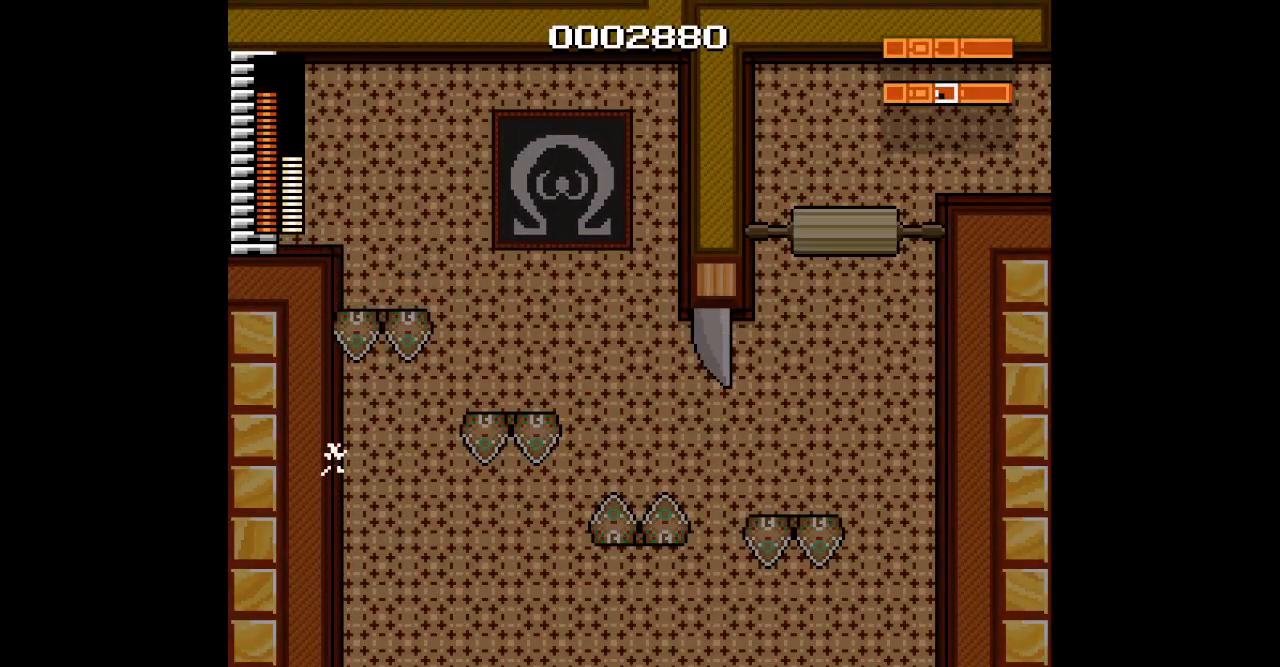
{"dt_ms": 500, "buttons": []}
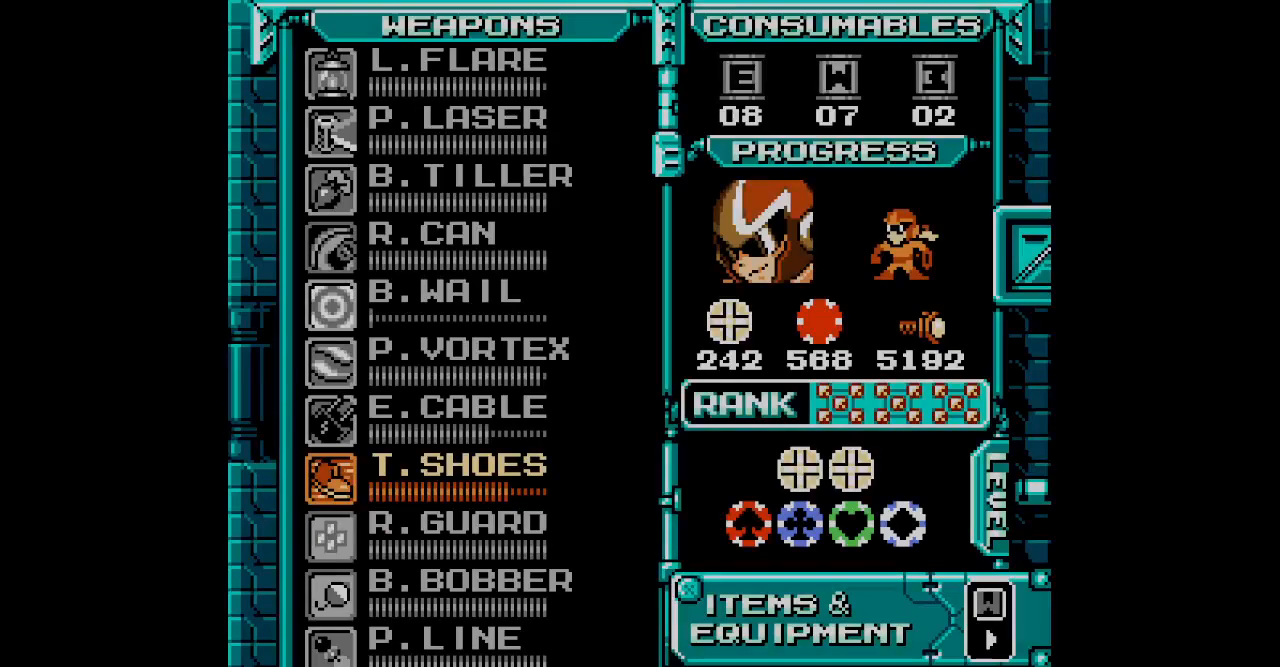
{"dt_ms": 1000, "buttons": ["DPAD_RIGHT"]}
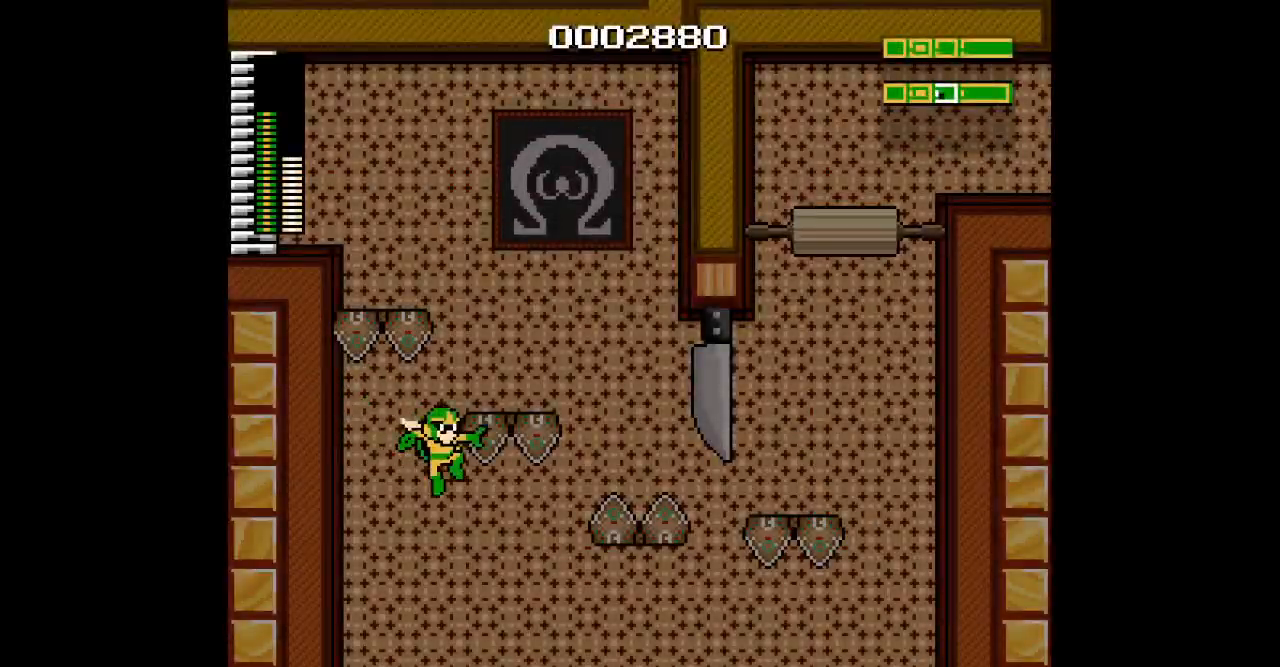
{"dt_ms": 1000, "buttons": []}